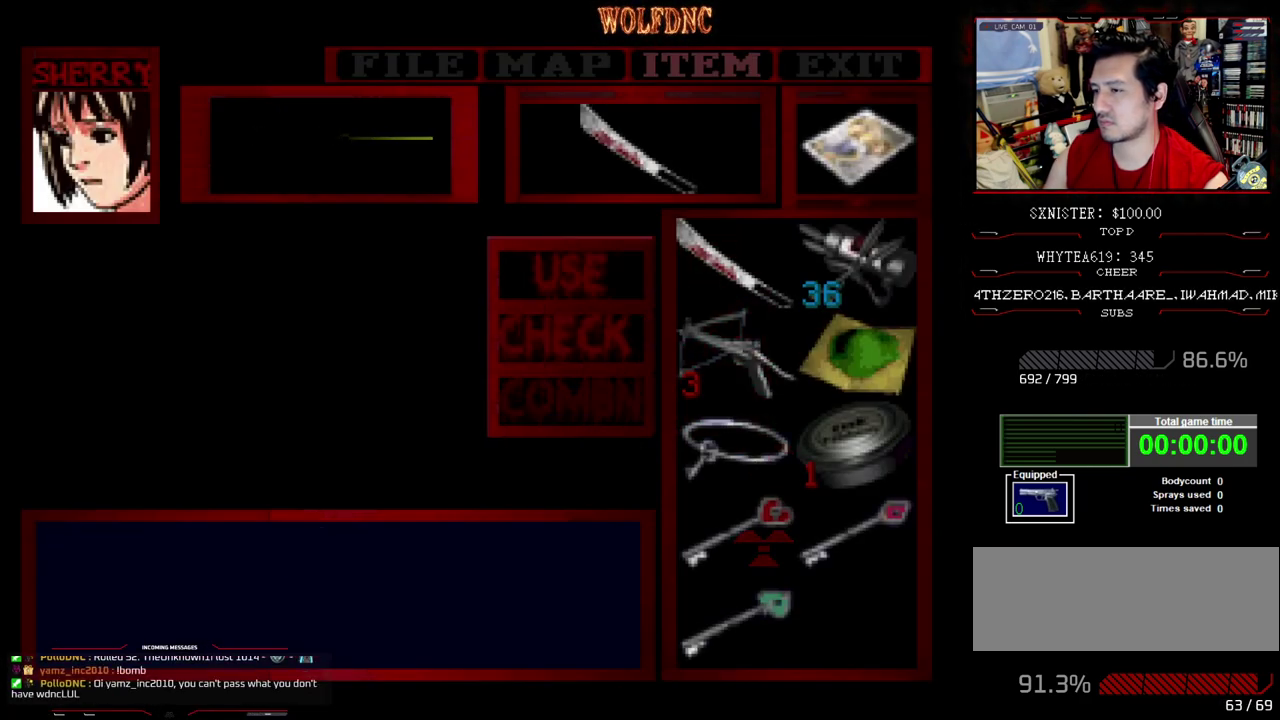
Gameplay with a controller (PlayStation layout); each line is a JSON object with the inputs held at the frame after it. "events" lists button and stick changes between this image and that frame as [ms after this image, input, new state], when the widget could be followed in between. Not read: L3 R3.
{"buttons": ["CROSS"], "events": [[150, "DPAD_UP", "down"], [233, "CROSS", "down"], [233, "DPAD_UP", "up"]]}
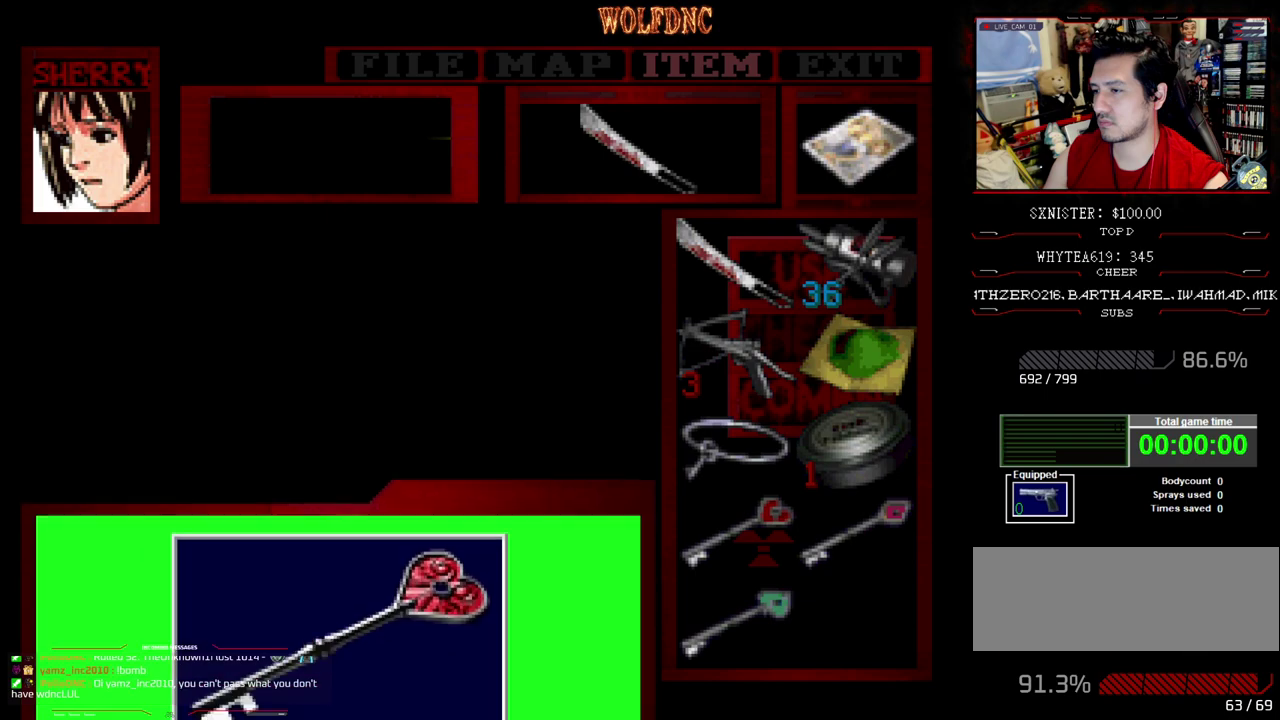
{"buttons": ["CROSS"], "events": []}
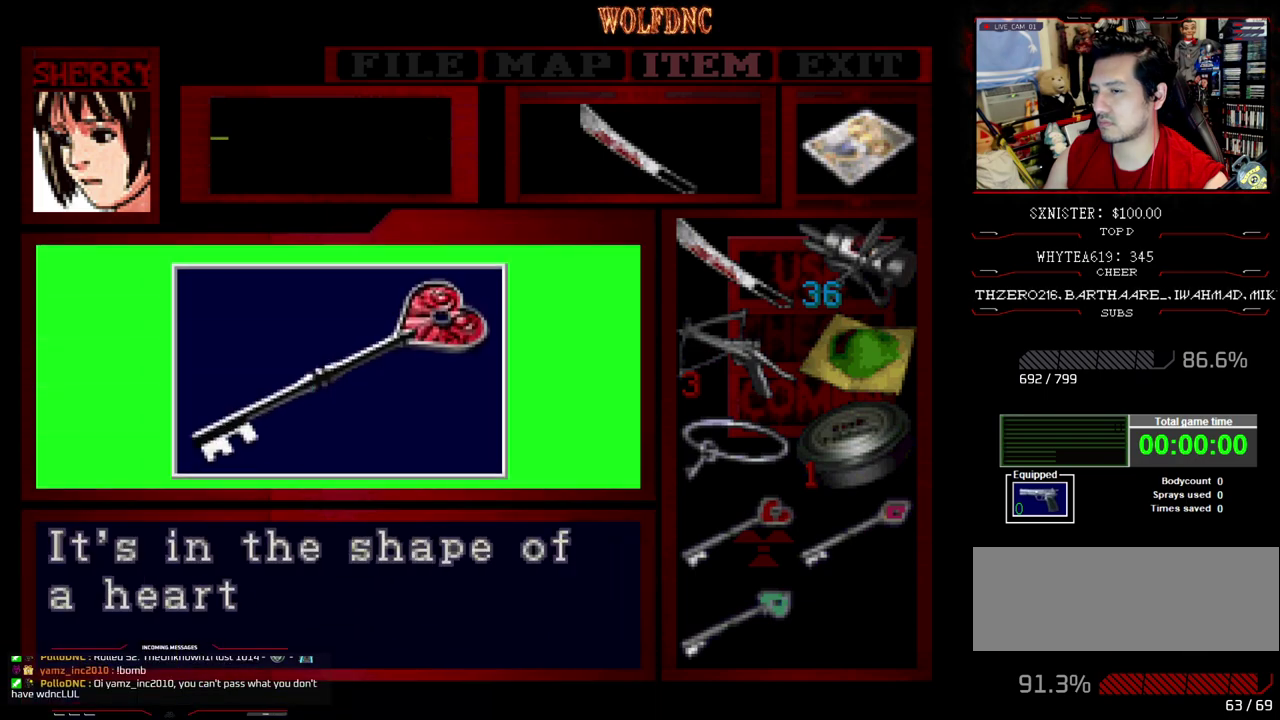
{"buttons": ["CROSS"], "events": [[450, "CROSS", "up"], [500, "CROSS", "down"]]}
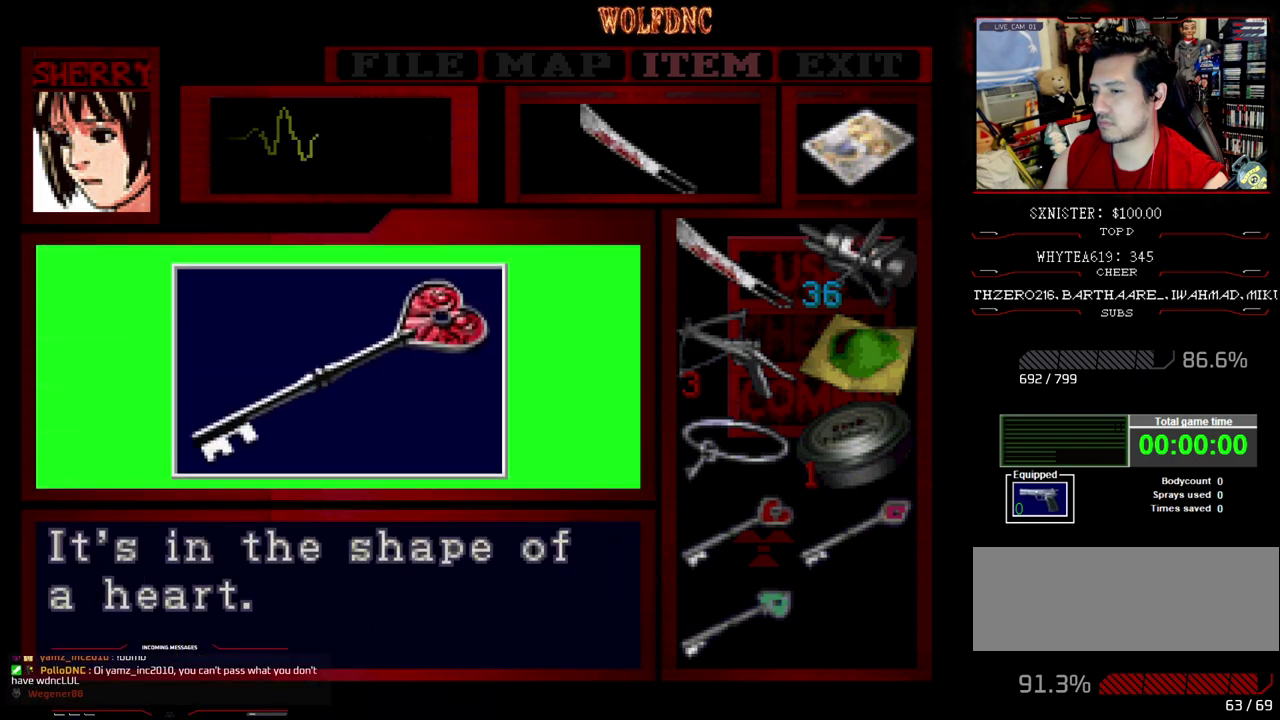
{"buttons": [], "events": [[133, "CROSS", "up"]]}
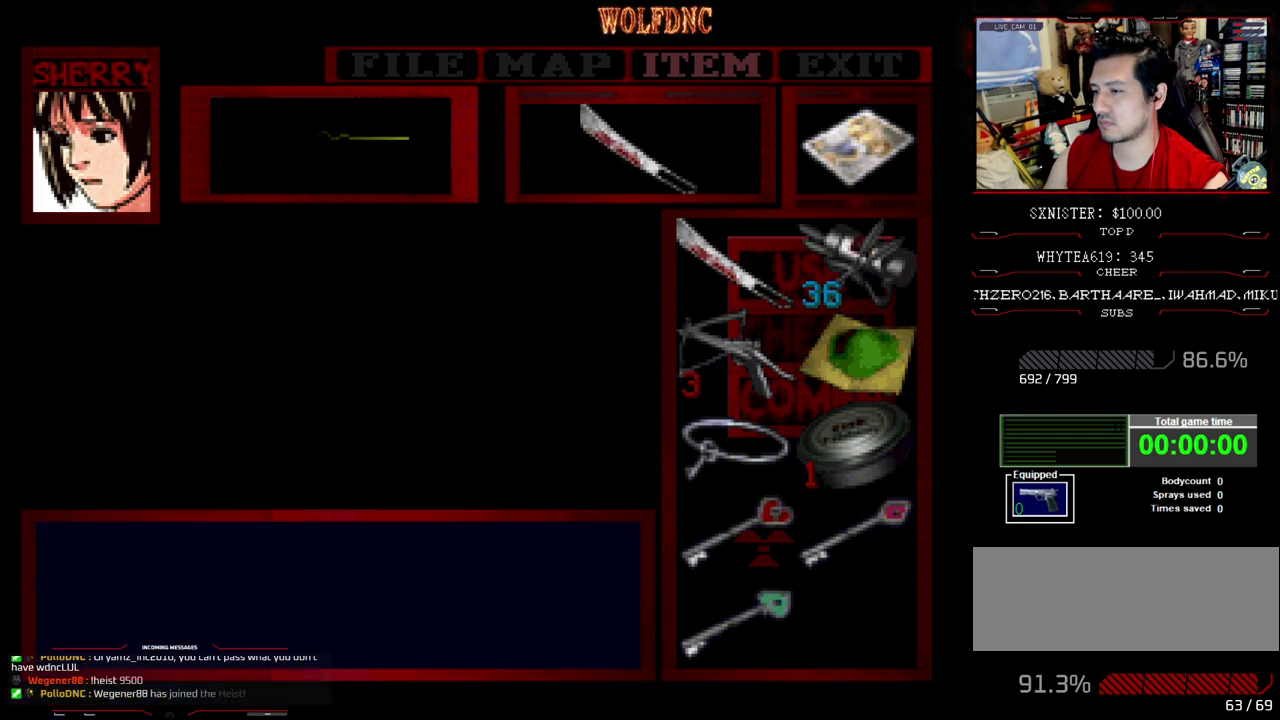
{"buttons": [], "events": []}
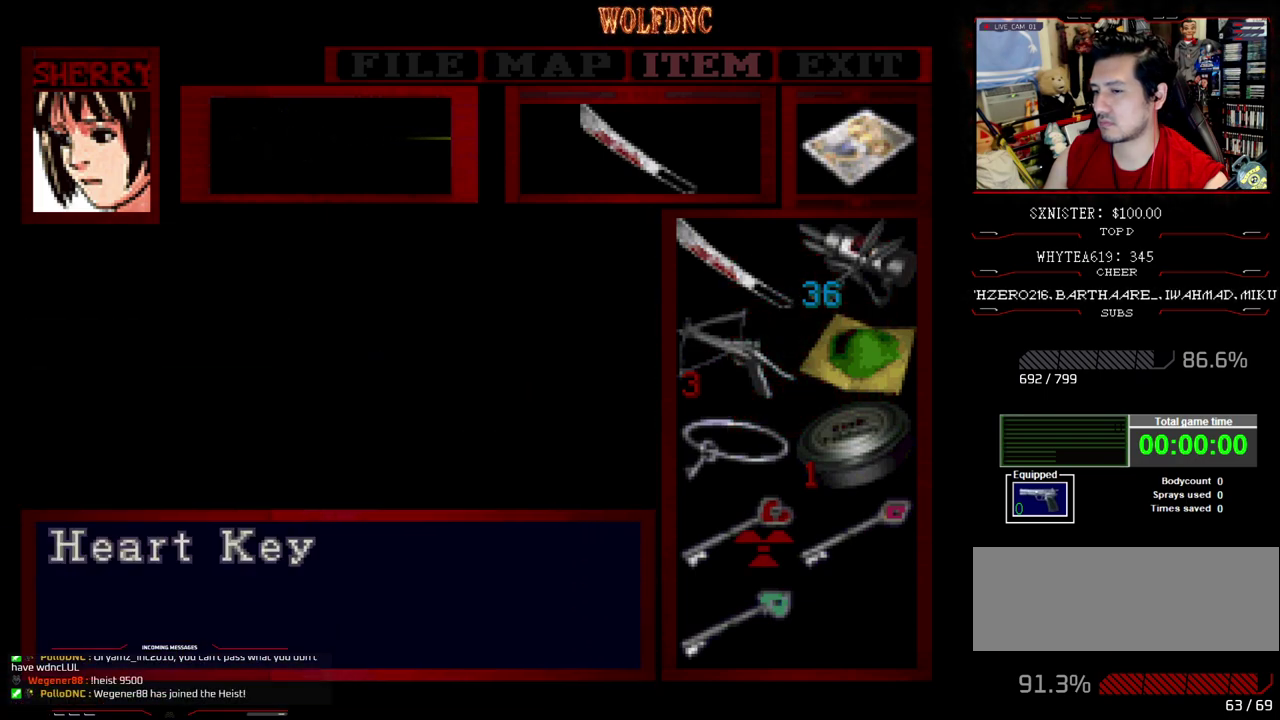
{"buttons": [], "events": [[133, "DPAD_RIGHT", "down"], [217, "CROSS", "down"], [217, "DPAD_RIGHT", "up"], [367, "CROSS", "up"]]}
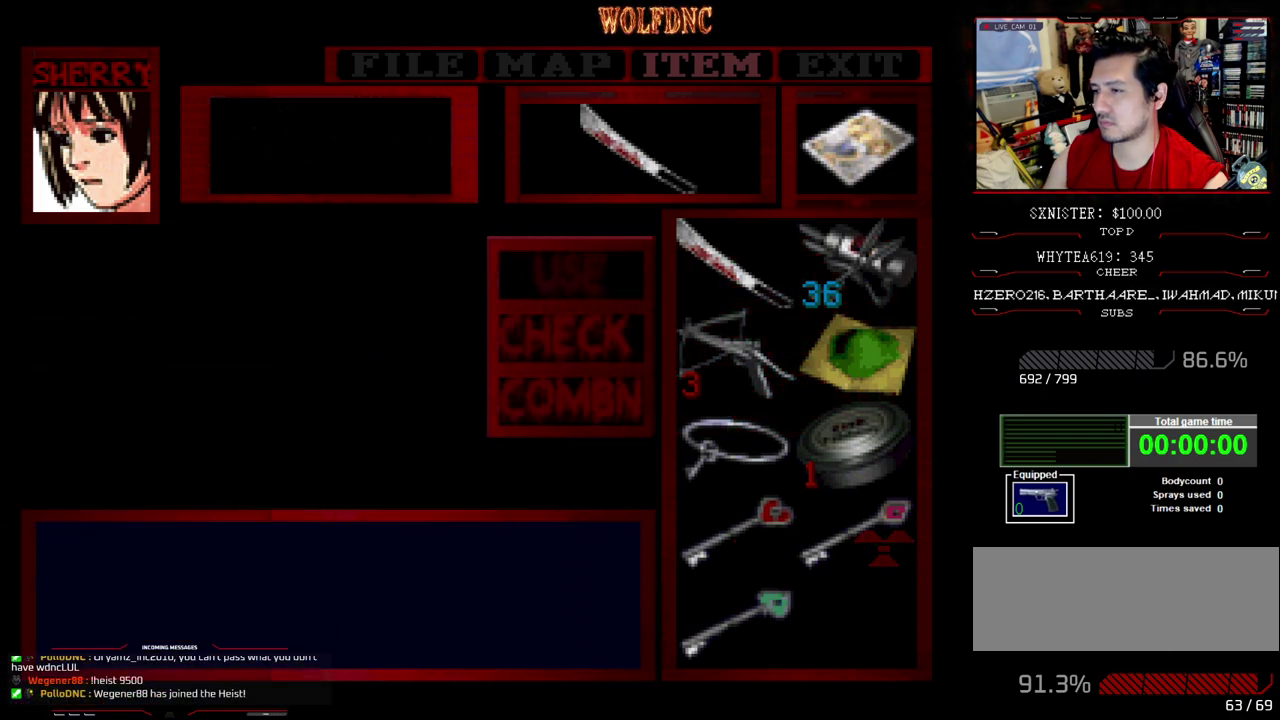
{"buttons": [], "events": [[50, "DPAD_UP", "down"], [150, "DPAD_UP", "up"]]}
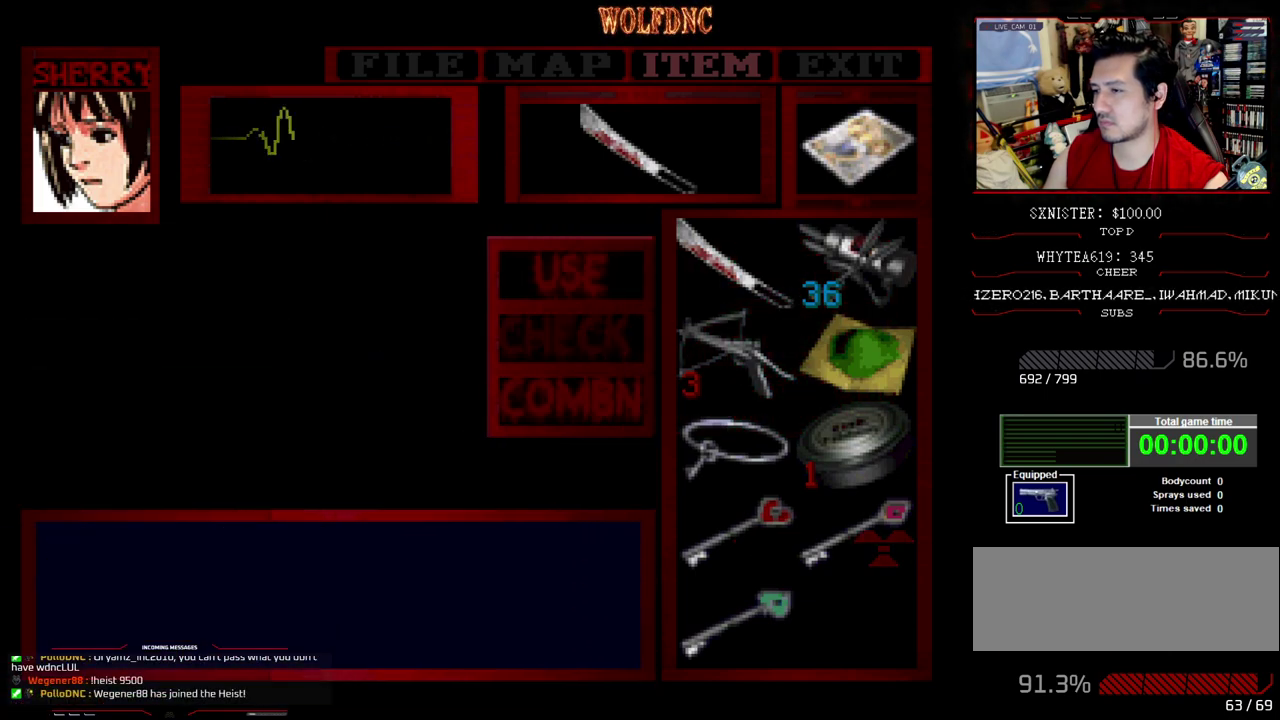
{"buttons": ["CROSS"], "events": [[17, "CROSS", "down"]]}
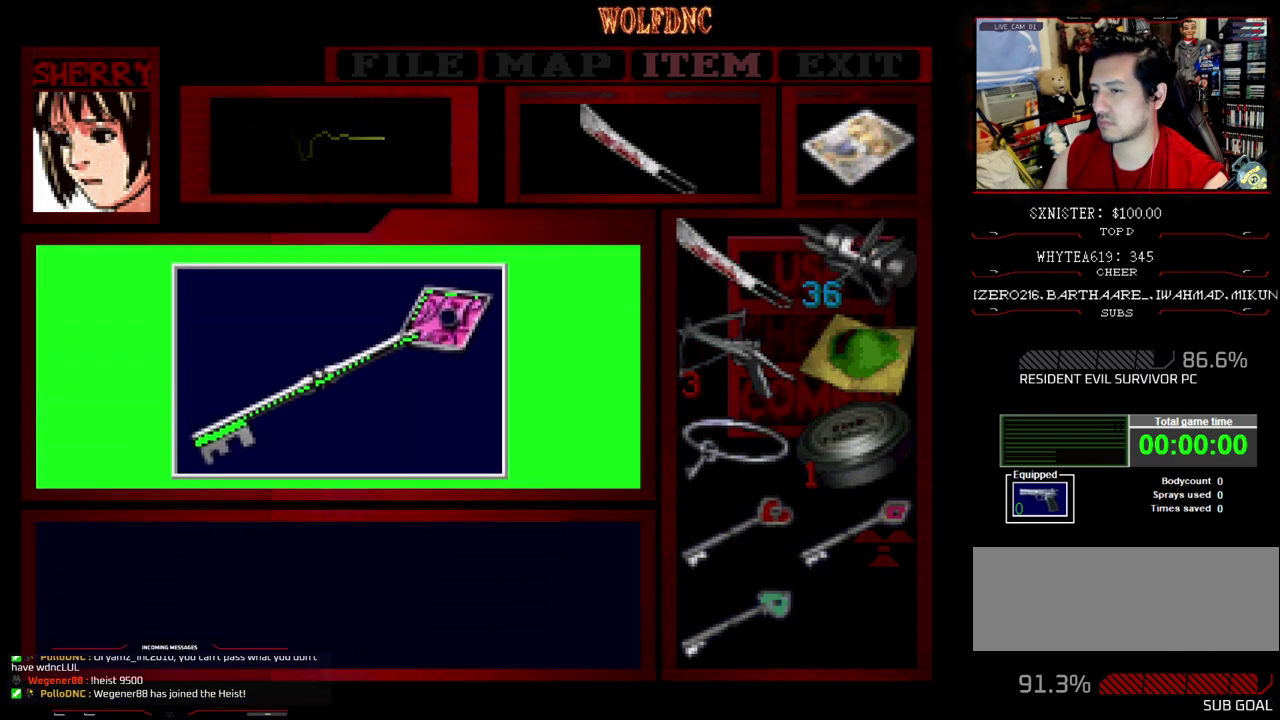
{"buttons": ["CROSS"], "events": []}
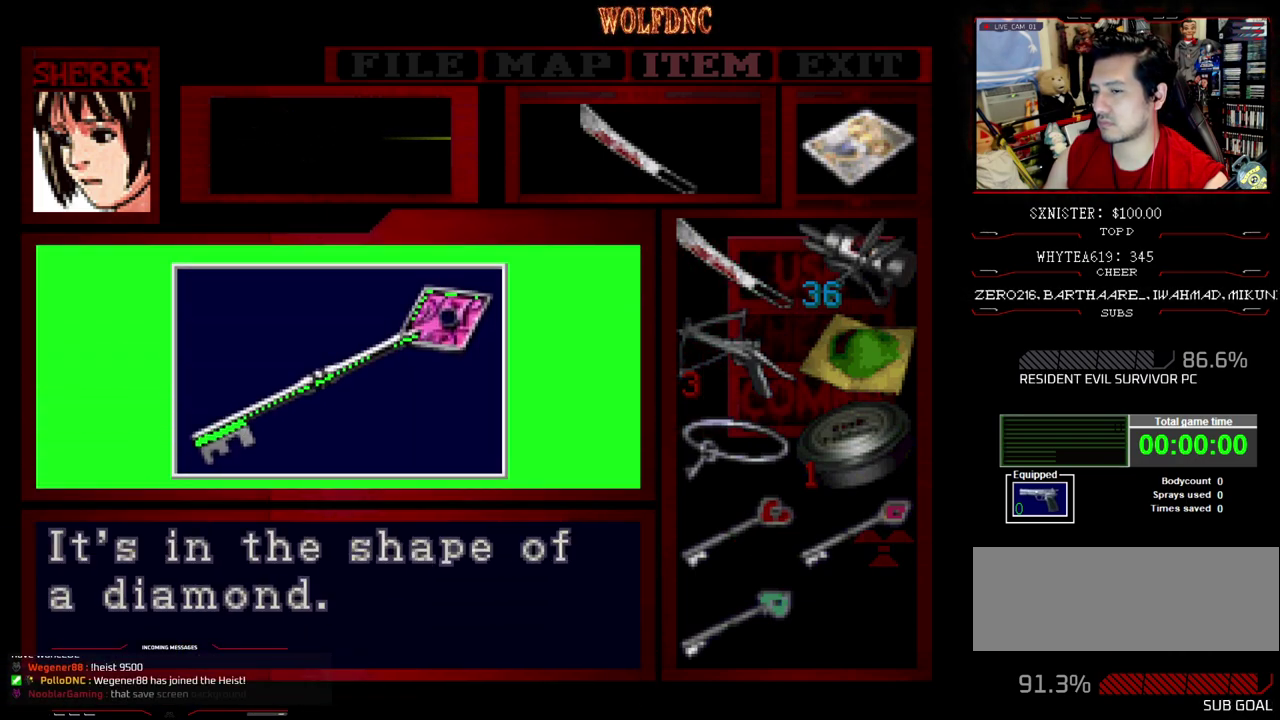
{"buttons": [], "events": [[150, "CROSS", "up"], [233, "CROSS", "down"], [383, "CROSS", "up"]]}
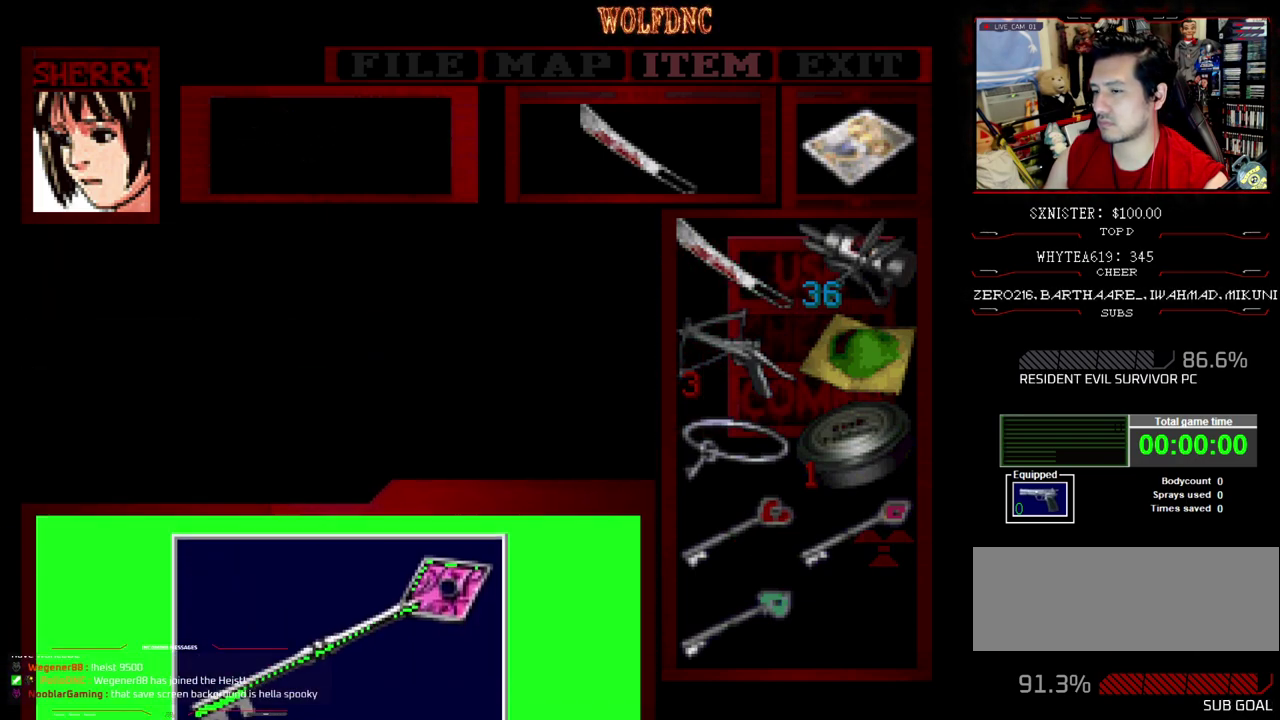
{"buttons": [], "events": []}
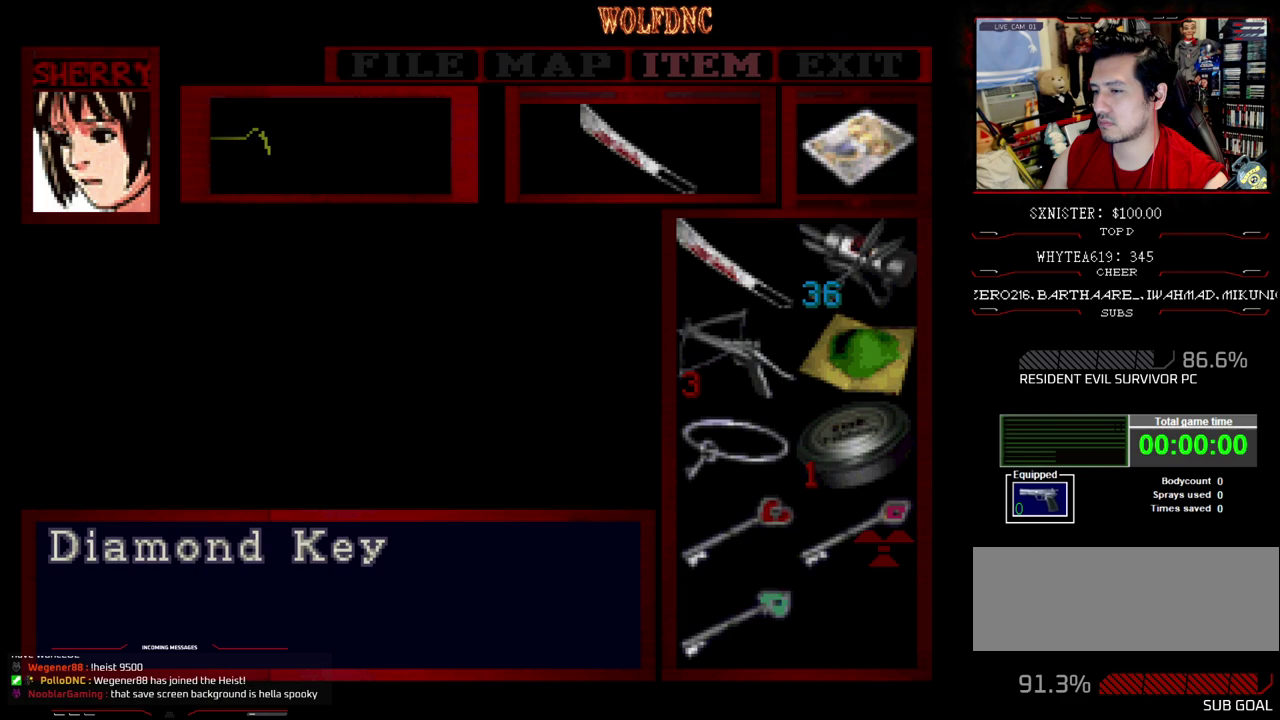
{"buttons": ["CROSS"], "events": [[217, "DPAD_LEFT", "down"], [317, "DPAD_LEFT", "up"], [400, "DPAD_DOWN", "down"], [450, "DPAD_DOWN", "up"], [500, "CROSS", "down"]]}
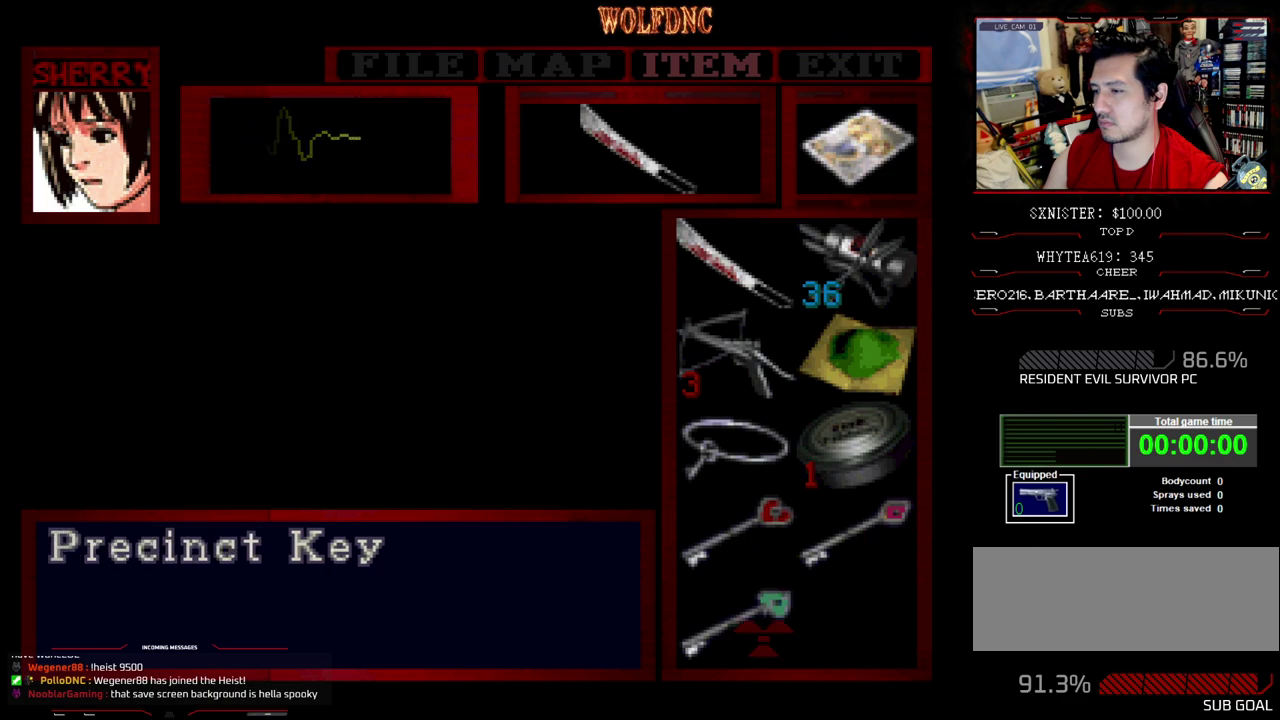
{"buttons": ["CROSS"], "events": [[150, "CROSS", "up"], [333, "DPAD_DOWN", "down"], [417, "CROSS", "down"], [417, "DPAD_DOWN", "up"]]}
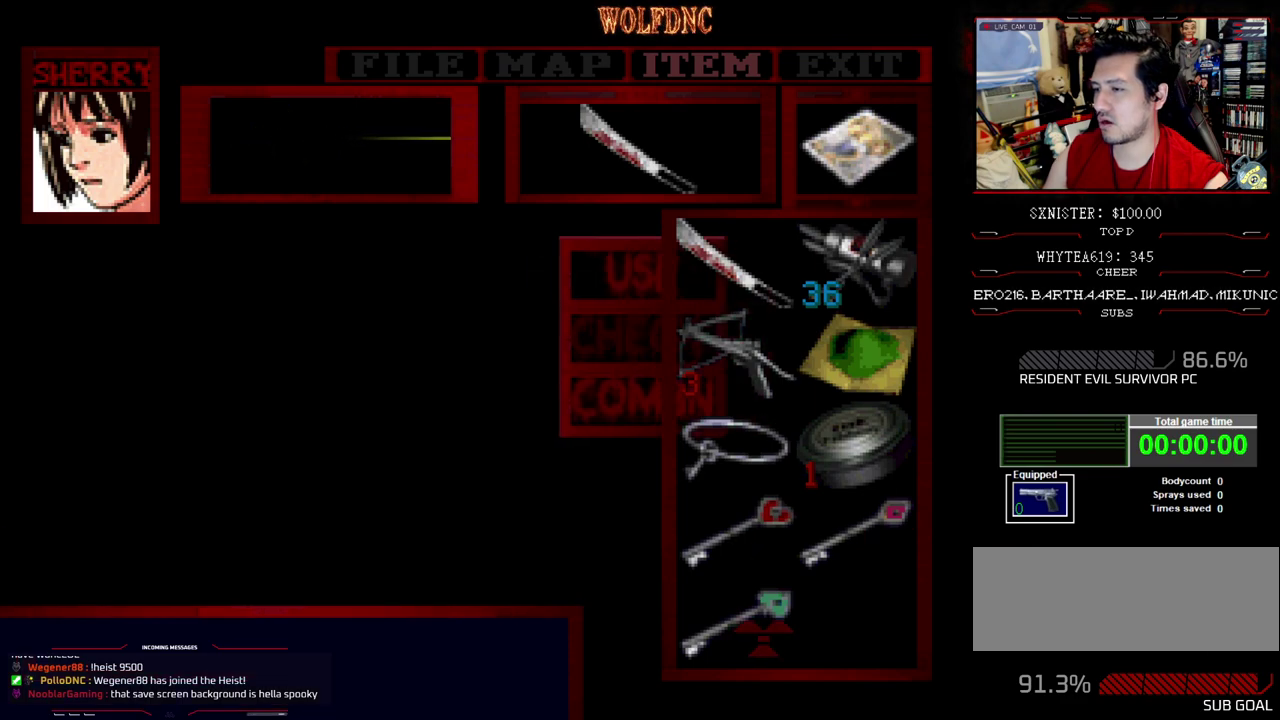
{"buttons": ["CROSS"], "events": []}
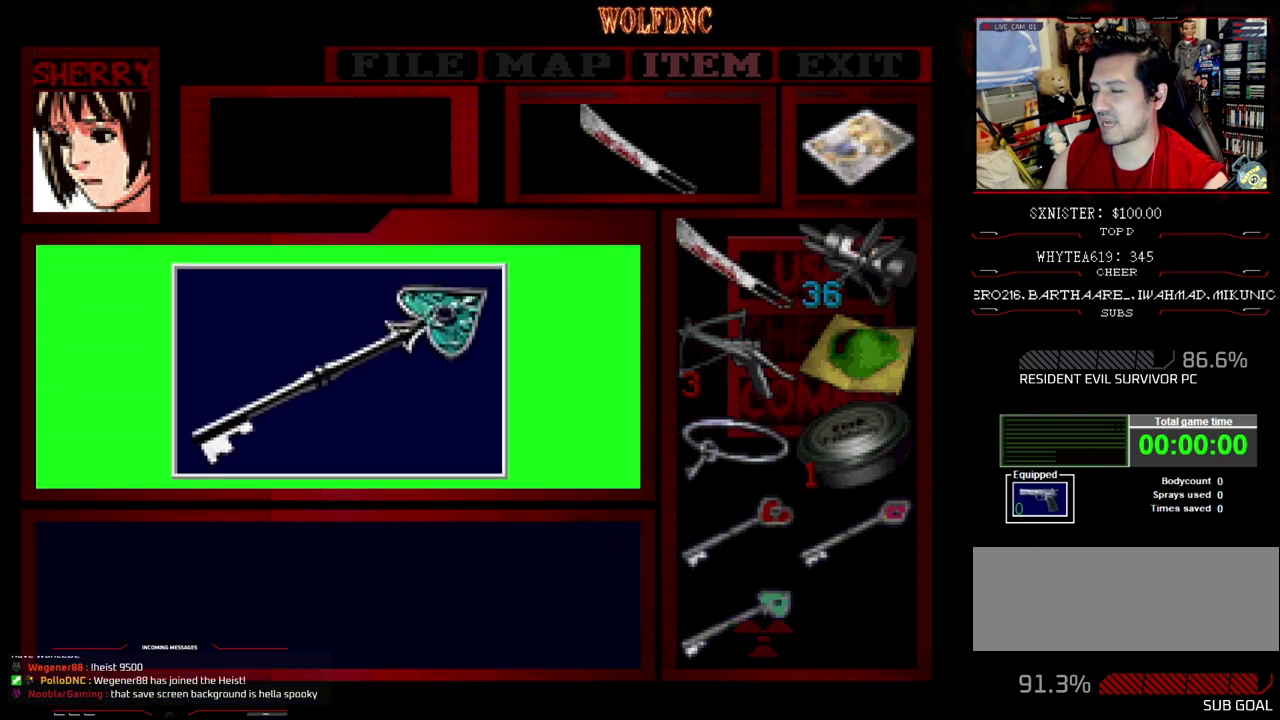
{"buttons": ["CROSS"], "events": []}
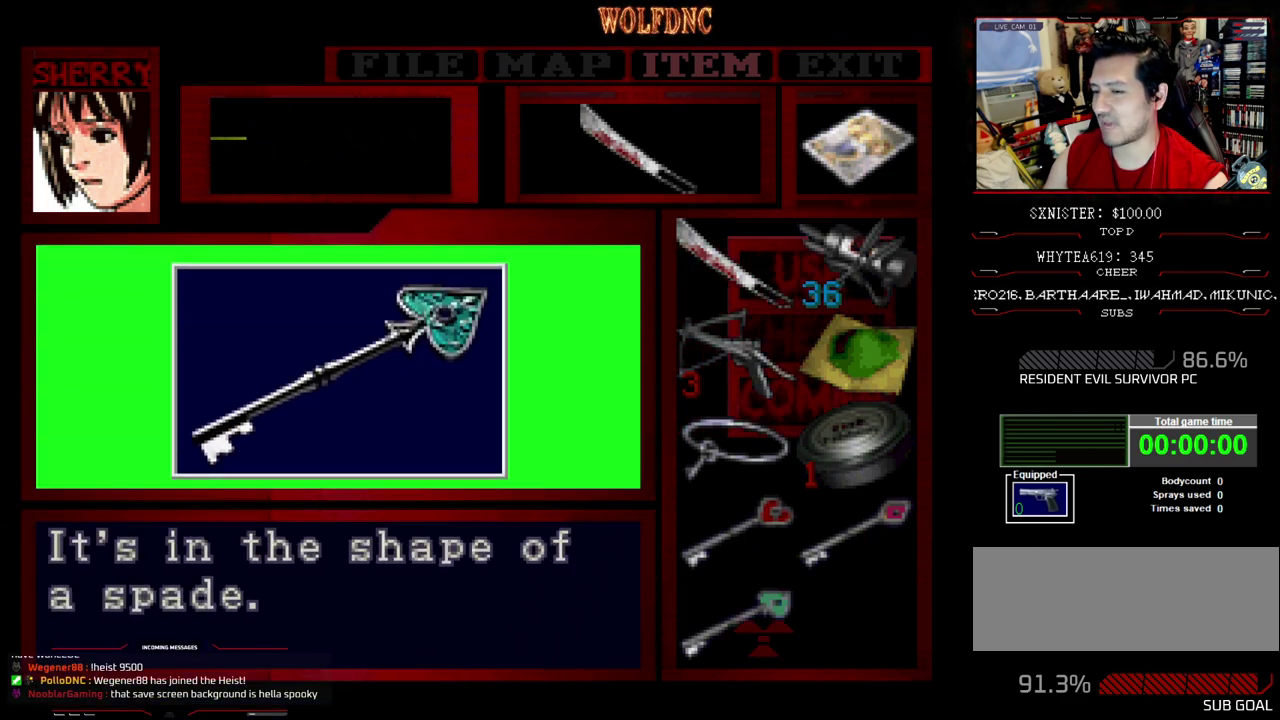
{"buttons": [], "events": [[50, "CROSS", "up"], [150, "CROSS", "down"], [283, "CROSS", "up"]]}
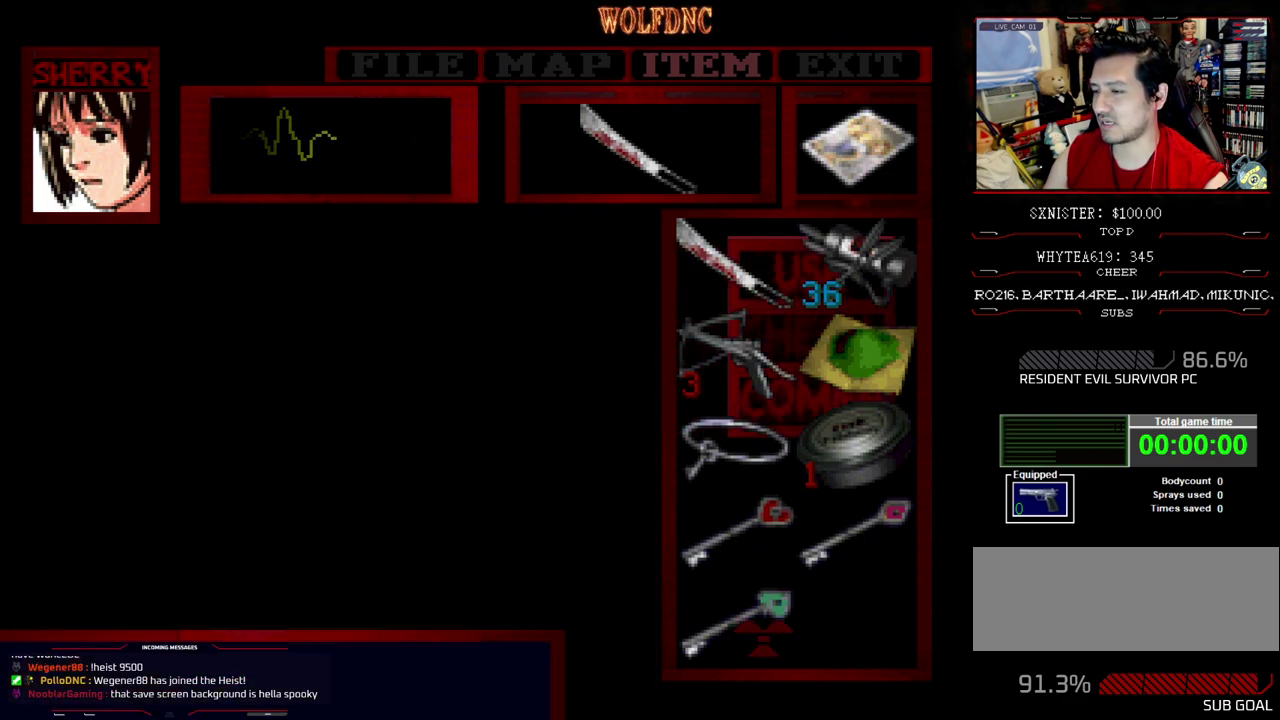
{"buttons": [], "events": []}
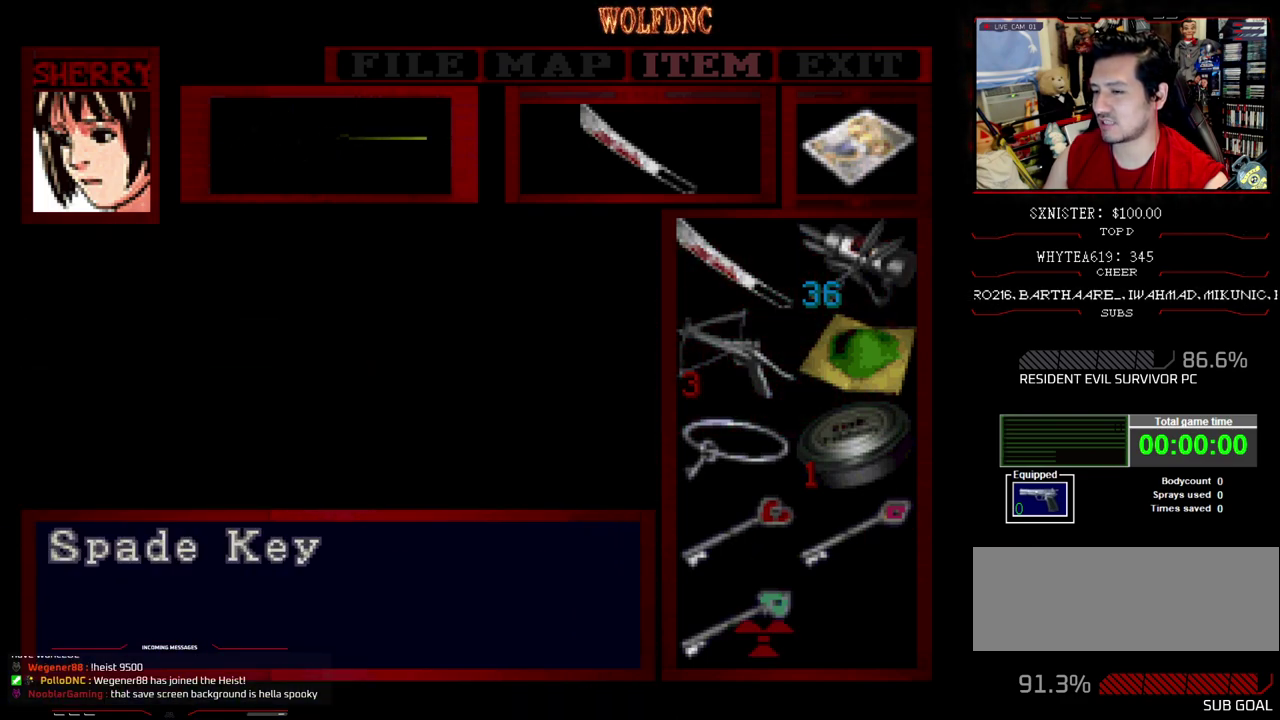
{"buttons": ["SQUARE"], "events": [[500, "SQUARE", "down"]]}